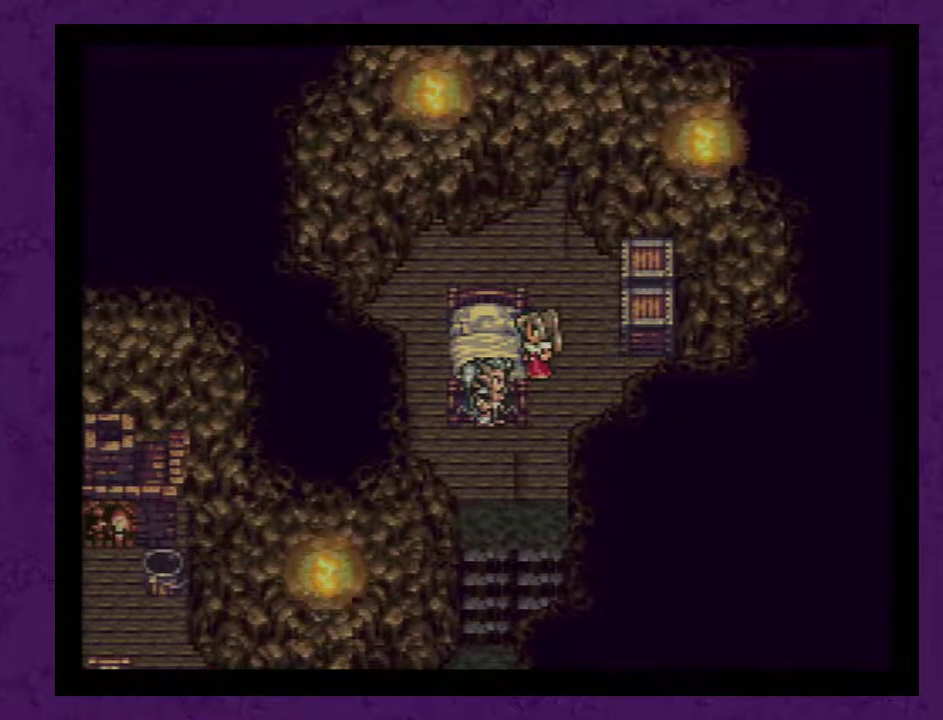
Gameplay with a controller (Nintendo layout); each line is a JSON object with the inputs held at the frame after it. "events" lists button and stick changes between this image and that frame as [ms after this image, input, new state], when the widget could be followed in between. Not read: L3 R3.
{"buttons": [], "events": [[33, "A", "up"], [100, "A", "down"], [317, "A", "up"], [383, "A", "down"], [467, "A", "up"]]}
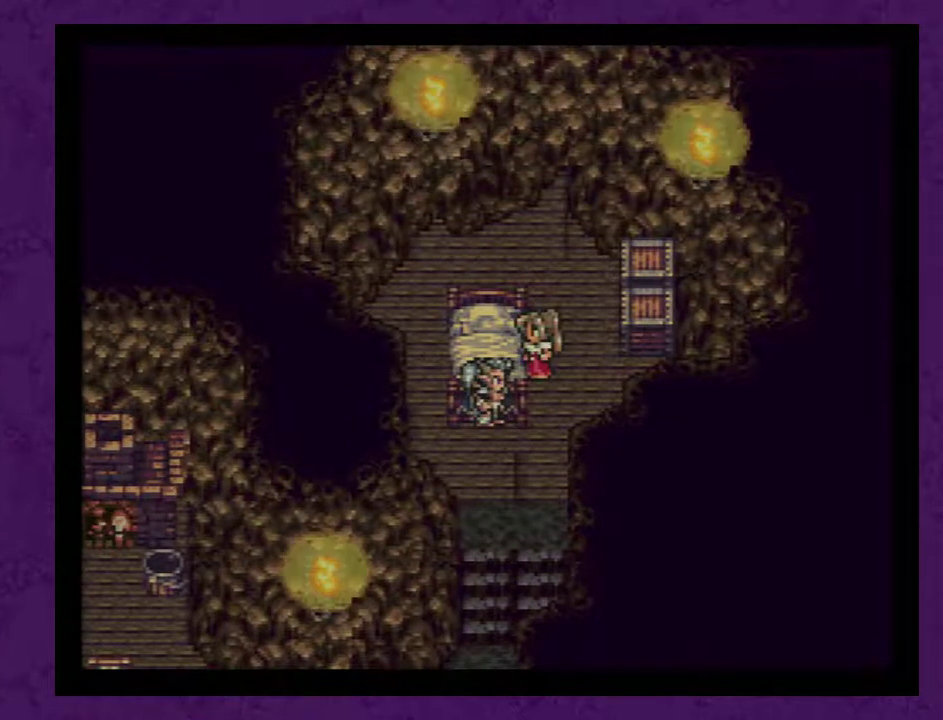
{"buttons": [], "events": [[33, "A", "down"], [100, "A", "up"], [167, "A", "down"], [217, "A", "up"], [283, "A", "down"], [383, "A", "up"], [433, "A", "down"], [500, "A", "up"]]}
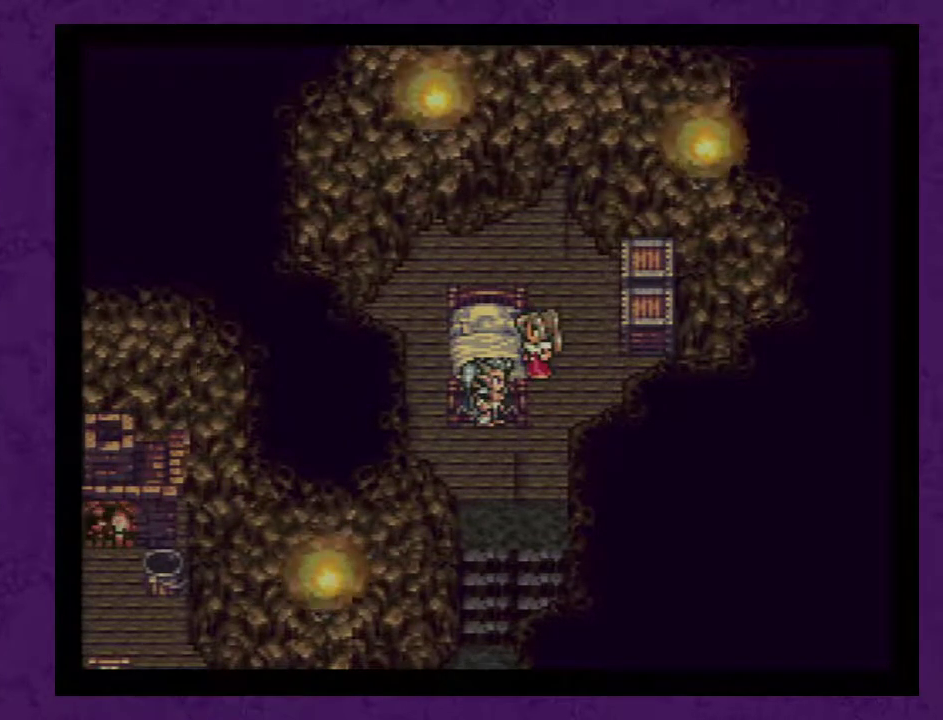
{"buttons": ["A"], "events": [[100, "A", "down"], [150, "A", "up"], [217, "A", "down"], [283, "A", "up"], [367, "A", "down"], [433, "A", "up"], [500, "A", "down"]]}
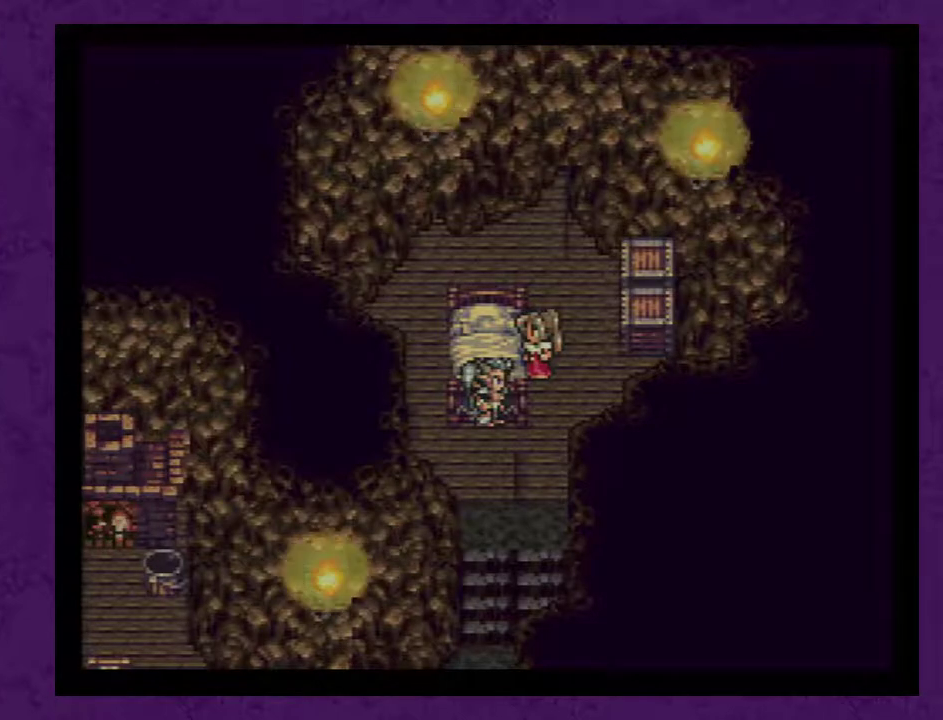
{"buttons": ["A"], "events": [[83, "A", "up"], [150, "A", "down"], [250, "A", "up"], [300, "A", "down"], [367, "A", "up"], [467, "A", "down"]]}
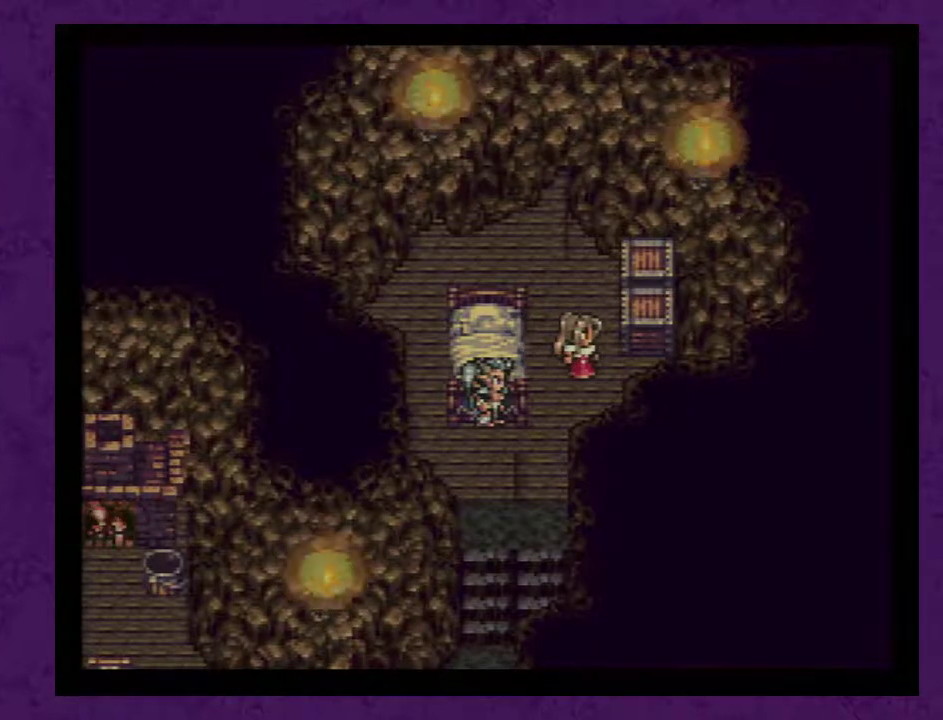
{"buttons": [], "events": [[33, "A", "up"], [117, "A", "down"], [183, "A", "up"], [267, "A", "down"], [367, "A", "up"], [433, "A", "down"], [483, "A", "up"]]}
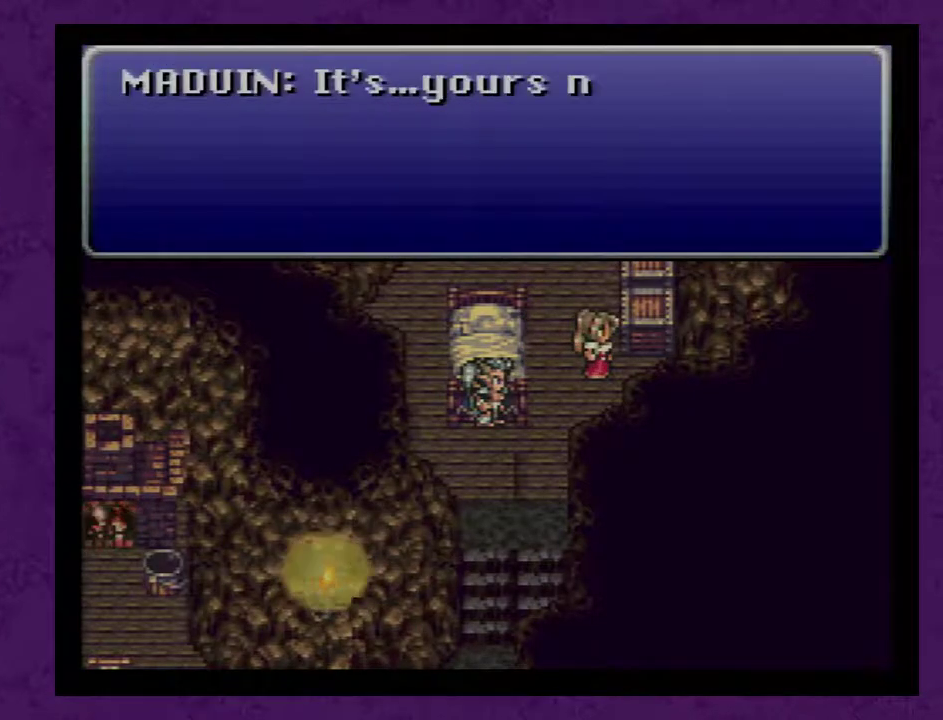
{"buttons": [], "events": [[83, "A", "down"], [150, "A", "up"], [233, "A", "down"], [300, "A", "up"], [383, "A", "down"], [450, "A", "up"]]}
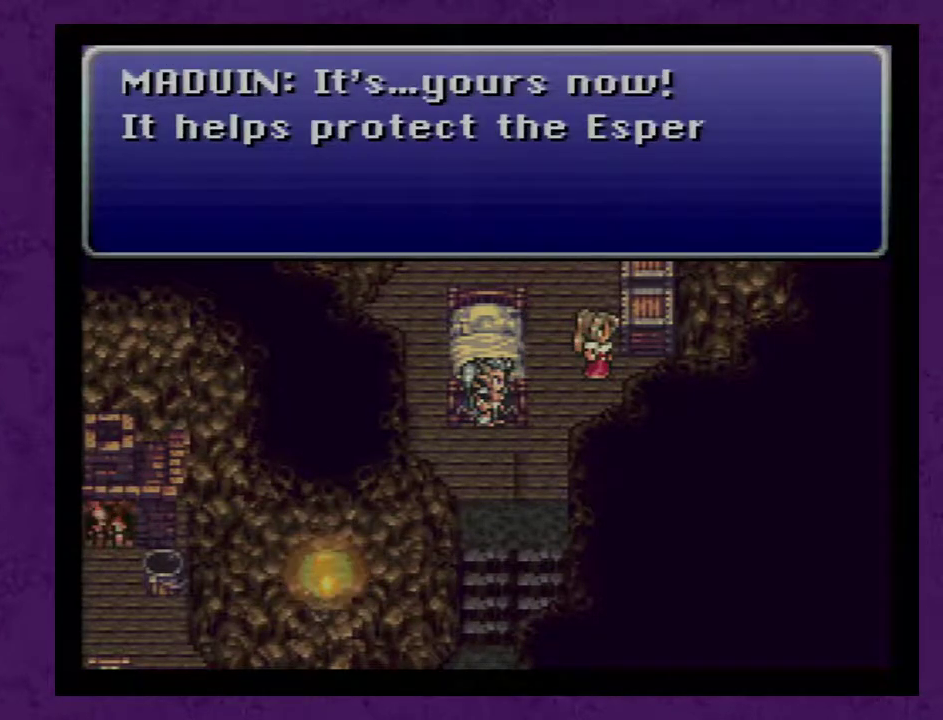
{"buttons": ["A"], "events": [[50, "A", "down"], [133, "A", "up"], [350, "A", "down"]]}
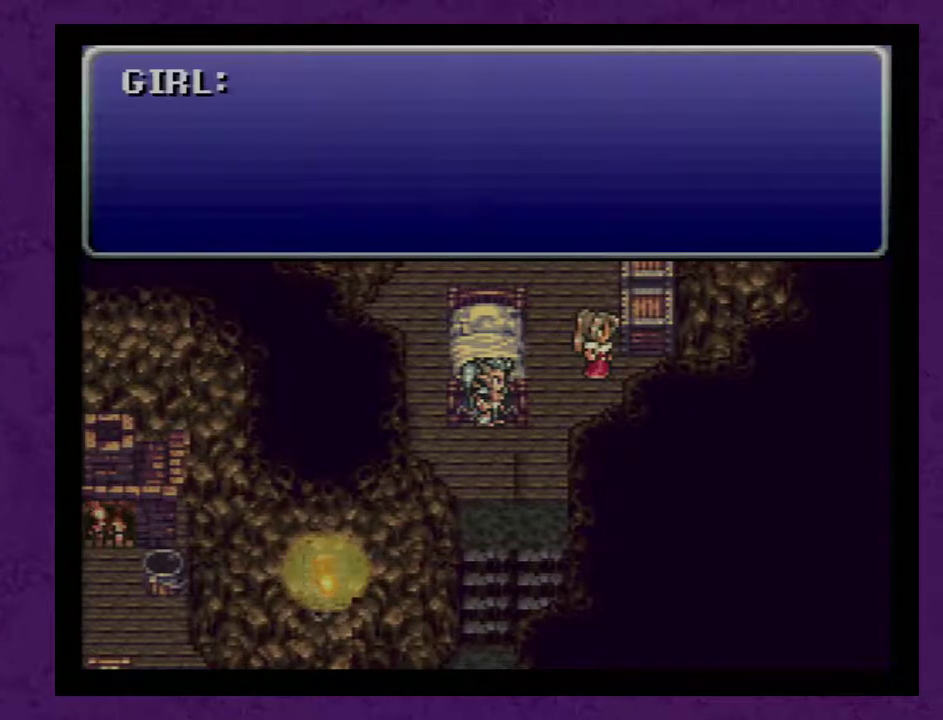
{"buttons": ["A"], "events": [[100, "A", "up"], [167, "A", "down"], [250, "A", "up"], [317, "A", "down"], [383, "A", "up"], [467, "A", "down"]]}
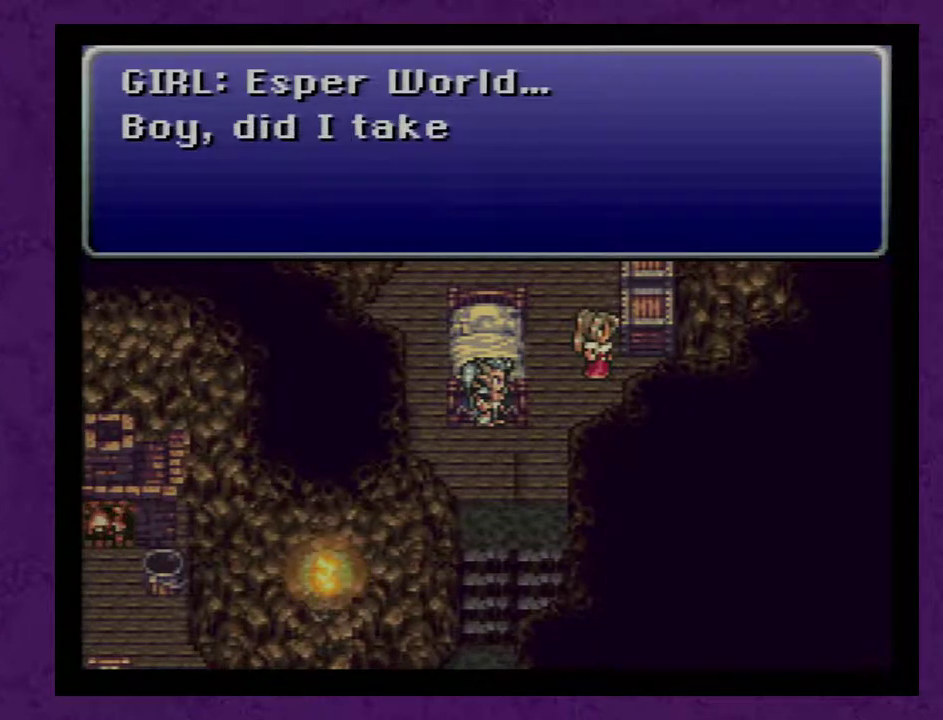
{"buttons": [], "events": [[33, "A", "up"], [117, "A", "down"], [183, "A", "up"], [250, "A", "down"], [333, "A", "up"], [400, "A", "down"], [500, "A", "up"]]}
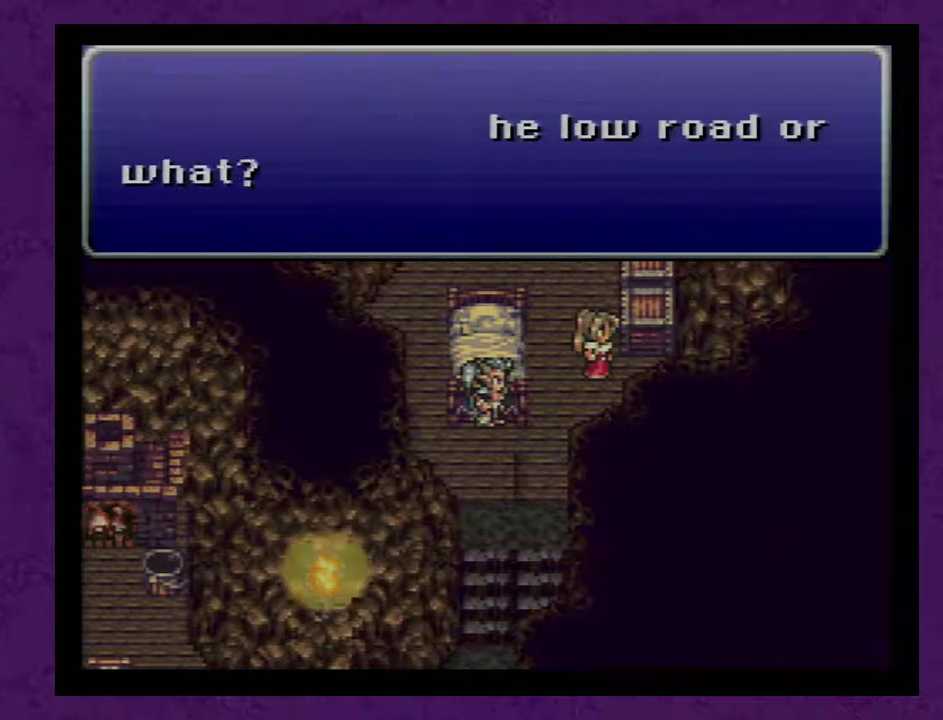
{"buttons": ["A"], "events": [[50, "A", "down"], [267, "A", "up"], [333, "A", "down"], [433, "A", "up"], [483, "A", "down"]]}
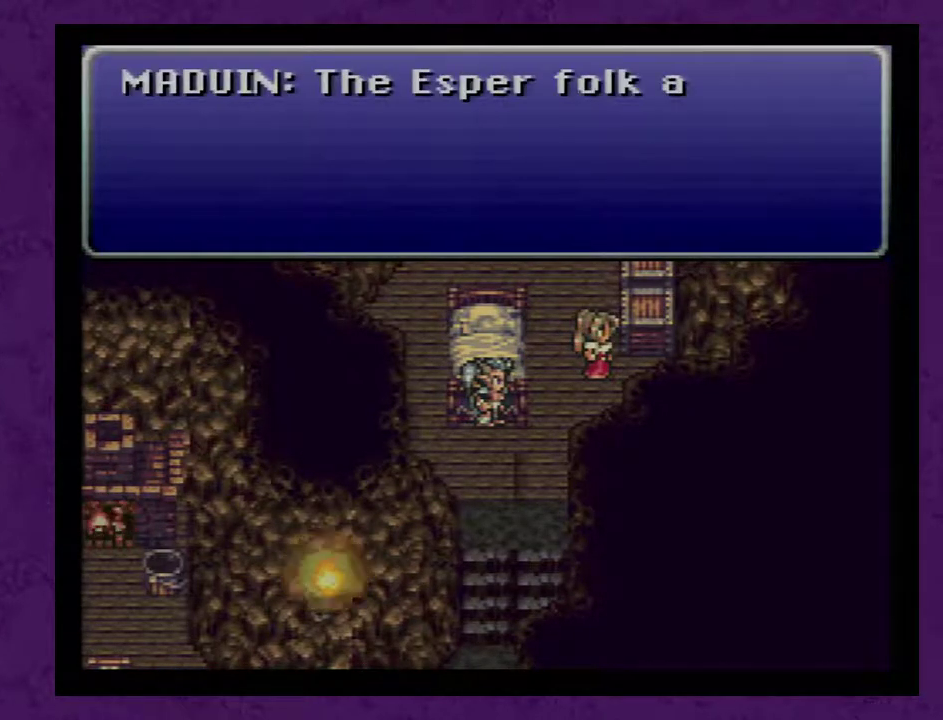
{"buttons": ["A"], "events": [[83, "A", "up"], [150, "A", "down"], [200, "A", "up"], [300, "A", "down"], [367, "A", "up"], [450, "A", "down"]]}
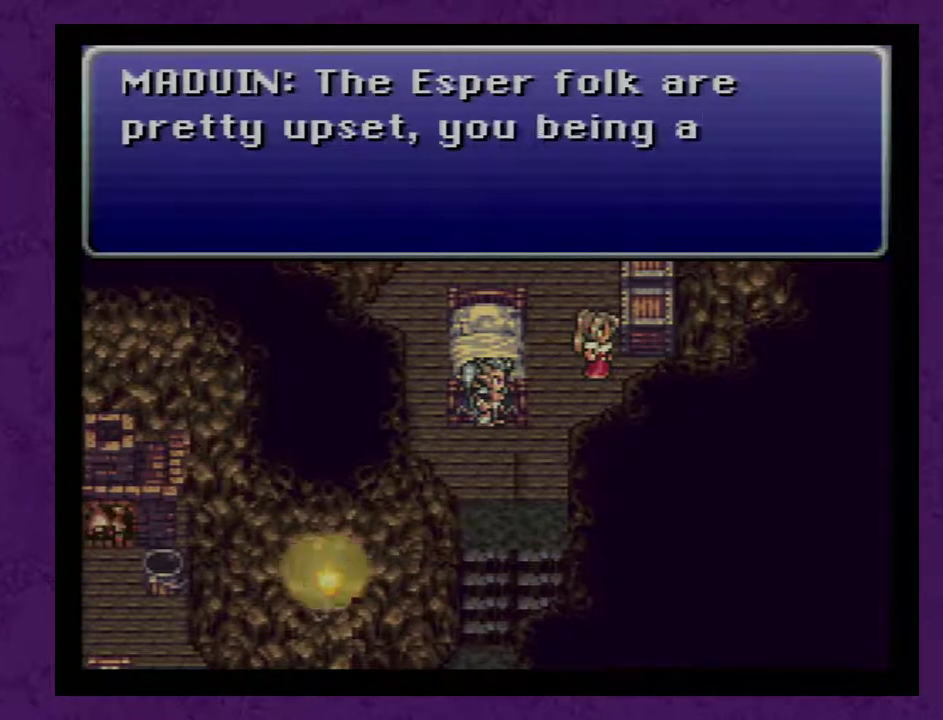
{"buttons": ["A"], "events": [[50, "A", "up"], [117, "A", "down"], [200, "A", "up"], [300, "A", "down"], [367, "A", "up"], [417, "A", "down"]]}
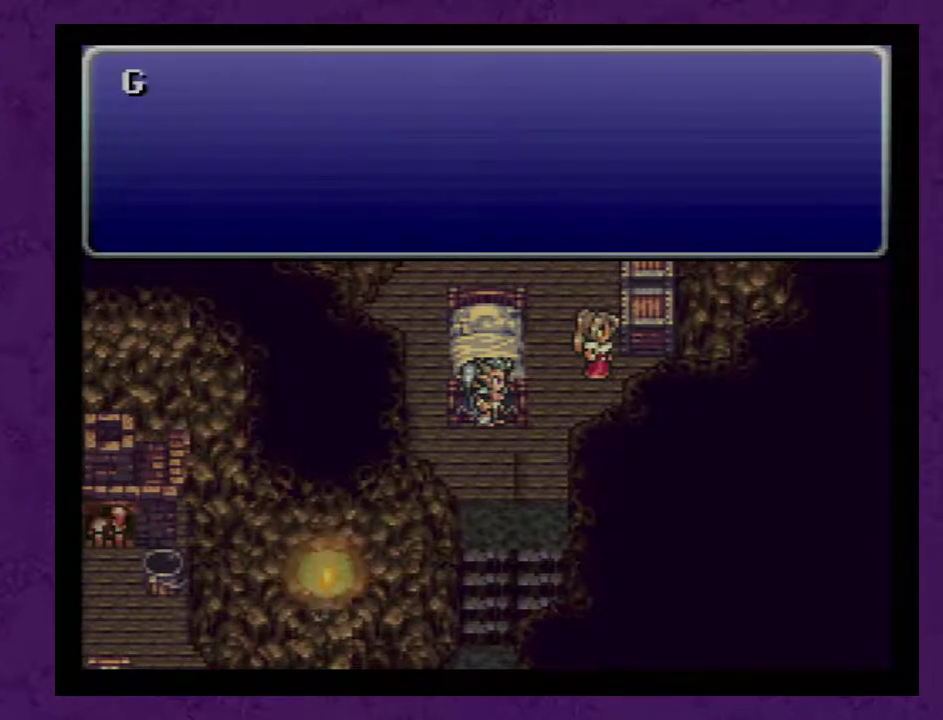
{"buttons": ["A"], "events": [[17, "A", "up"], [117, "A", "down"], [167, "A", "up"], [267, "A", "down"], [367, "A", "up"], [433, "A", "down"]]}
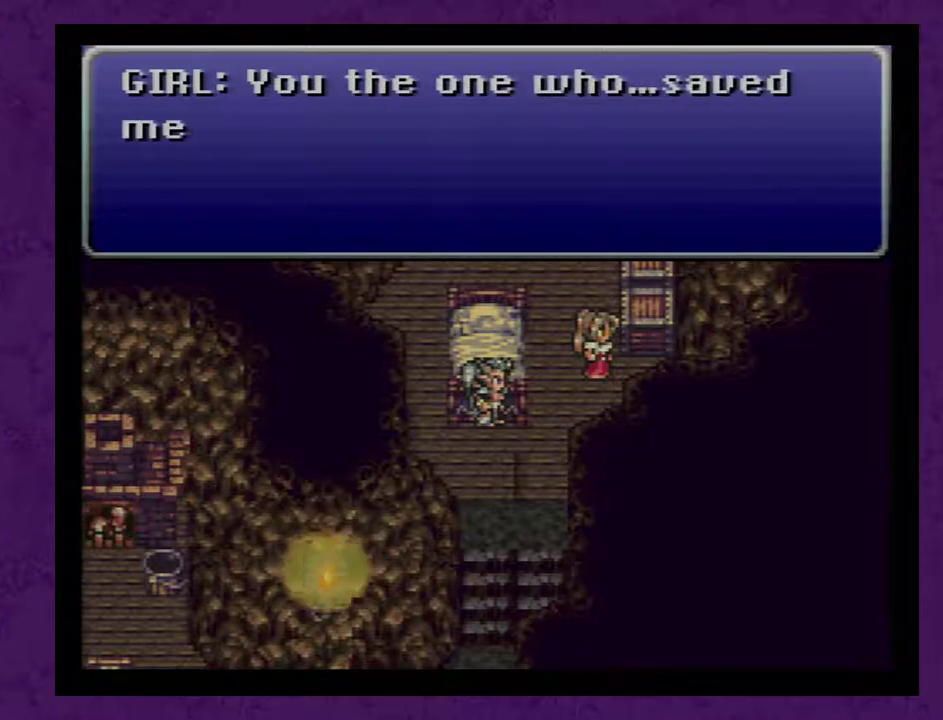
{"buttons": [], "events": [[17, "A", "up"], [233, "A", "down"], [333, "A", "up"], [400, "A", "down"], [483, "A", "up"]]}
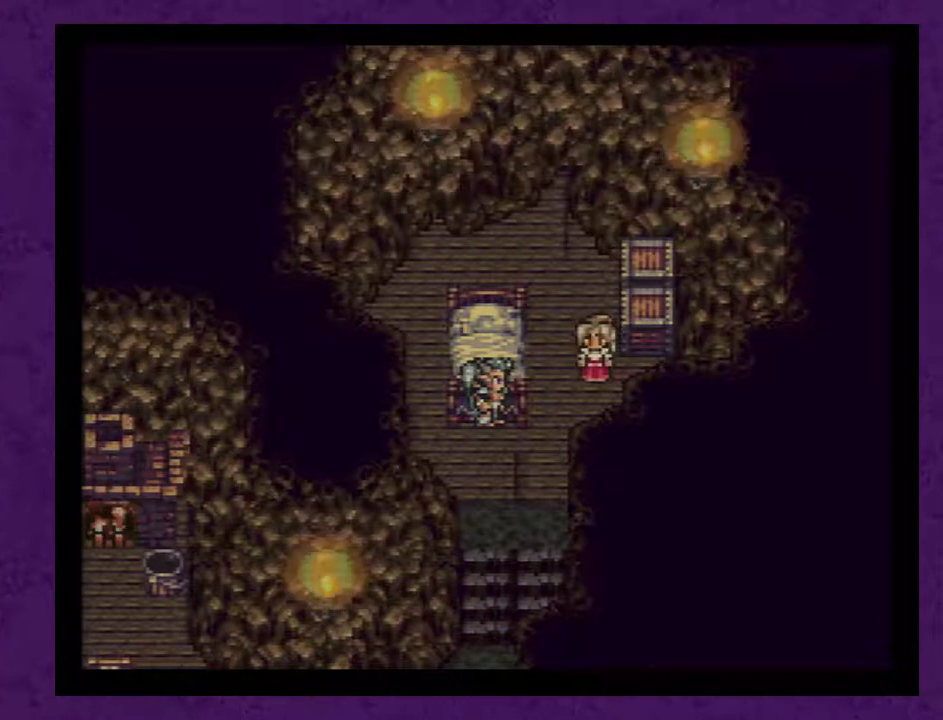
{"buttons": ["A"], "events": [[83, "A", "down"], [150, "A", "up"], [333, "A", "down"], [417, "A", "up"], [483, "A", "down"]]}
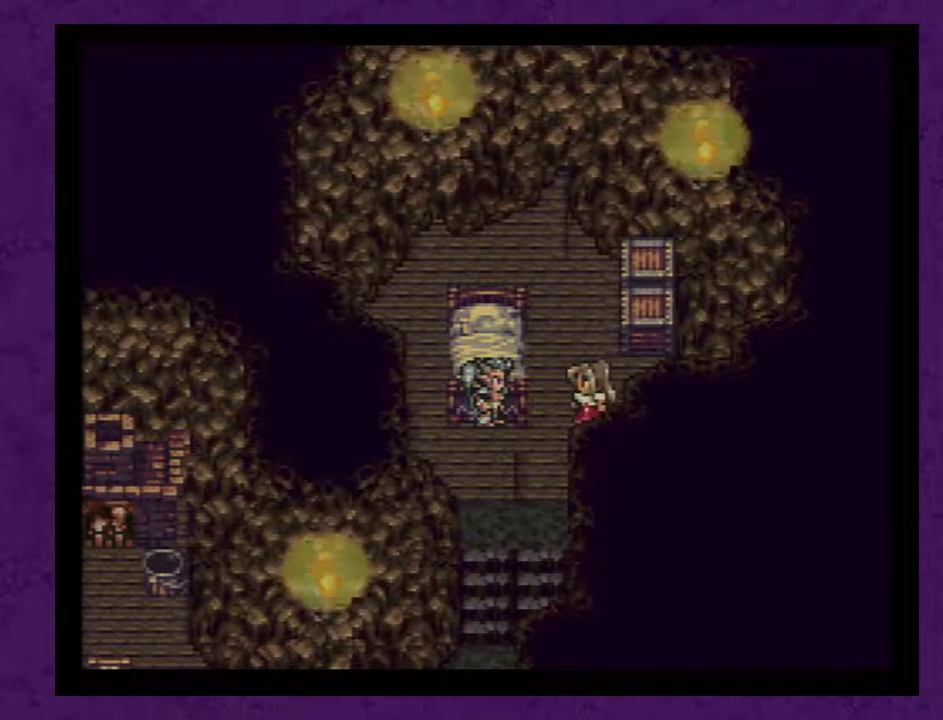
{"buttons": ["A"], "events": [[83, "A", "up"], [150, "A", "down"], [233, "A", "up"], [300, "A", "down"], [400, "A", "up"], [450, "A", "down"]]}
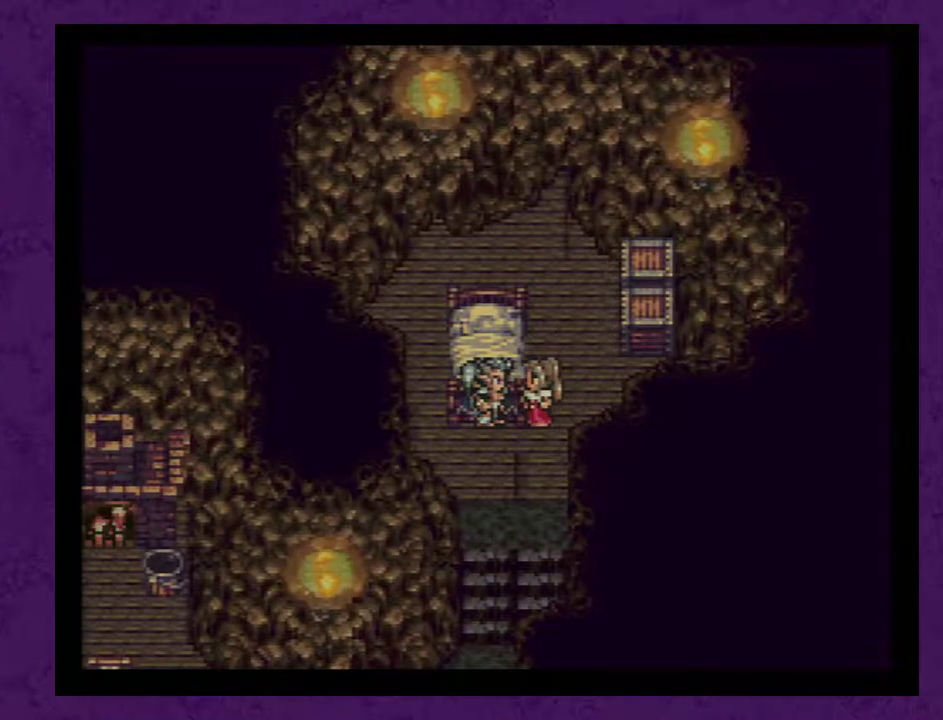
{"buttons": [], "events": [[50, "A", "up"], [117, "A", "down"], [367, "A", "up"], [417, "A", "down"], [483, "A", "up"]]}
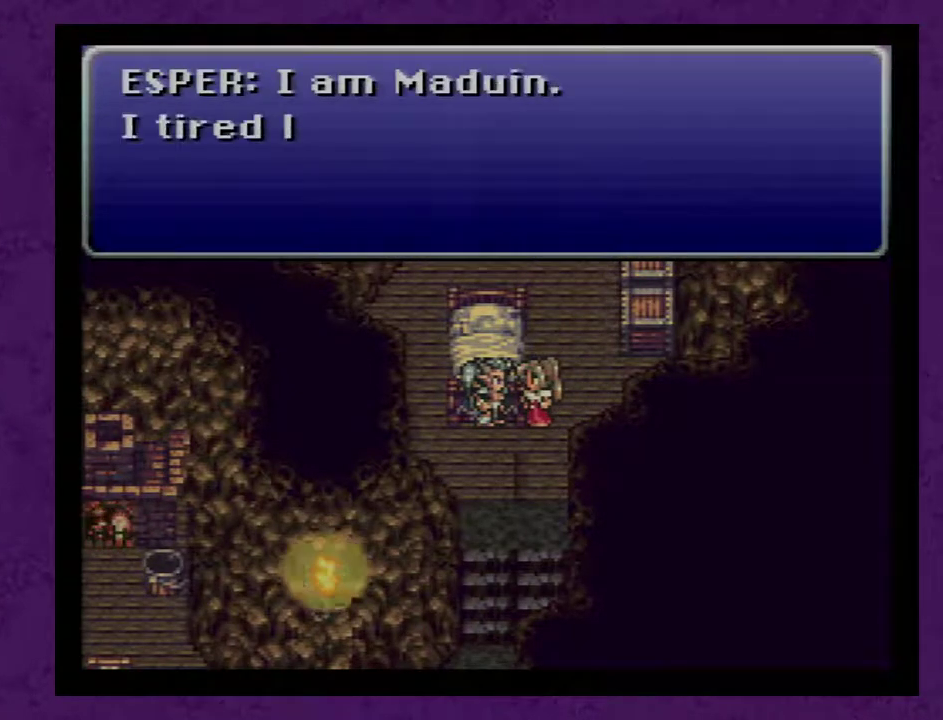
{"buttons": [], "events": [[83, "A", "down"], [167, "A", "up"], [233, "A", "down"], [333, "A", "up"]]}
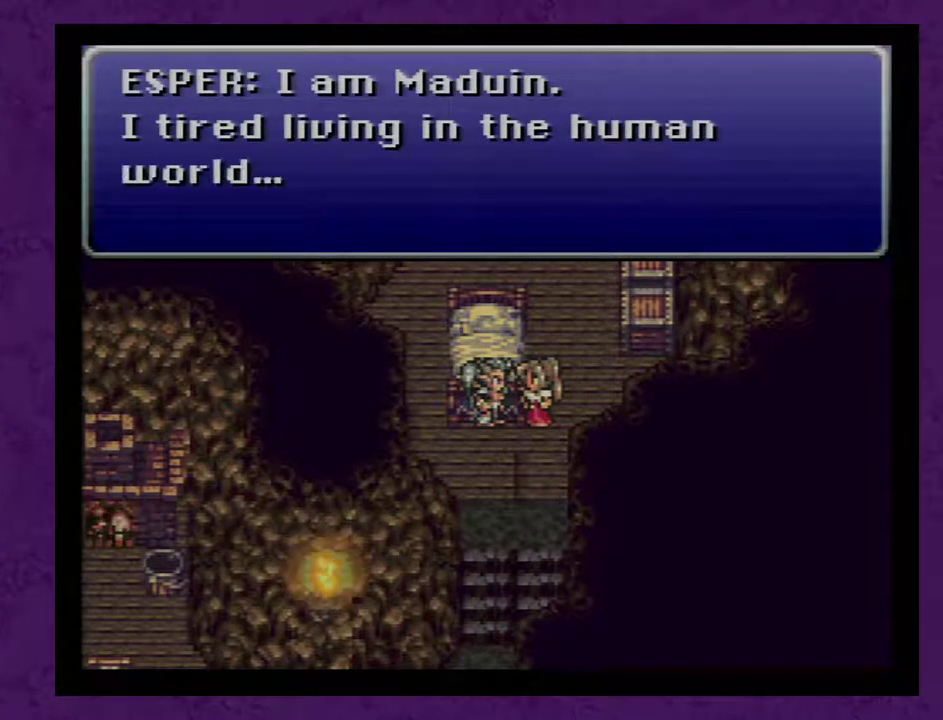
{"buttons": [], "events": [[50, "A", "down"], [133, "A", "up"], [200, "A", "down"], [300, "A", "up"], [367, "A", "down"], [417, "A", "up"]]}
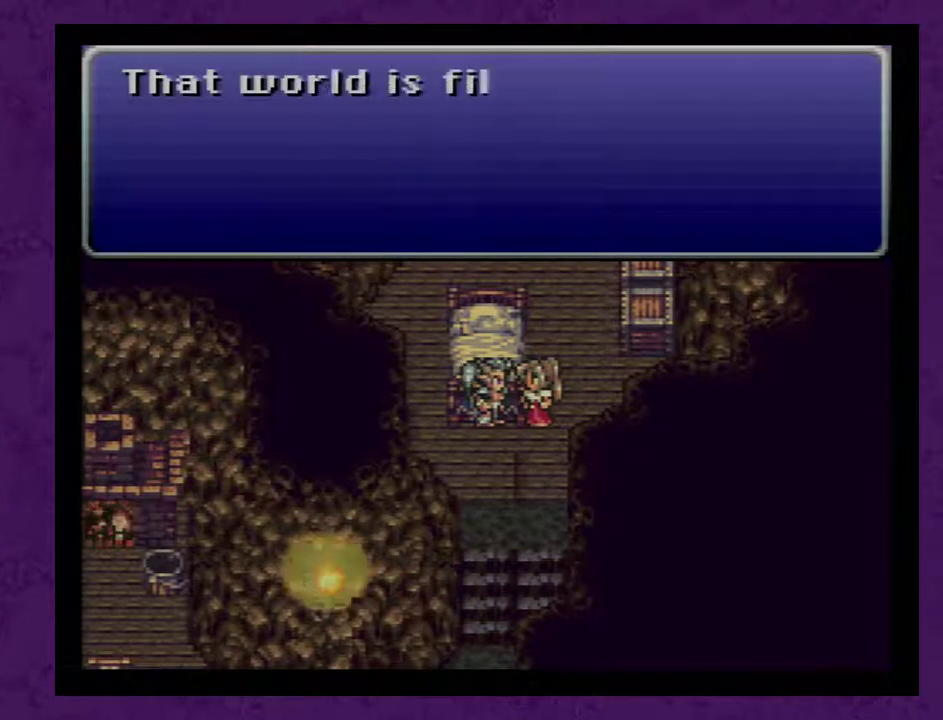
{"buttons": ["A"], "events": [[17, "A", "down"], [117, "A", "up"], [167, "A", "down"], [233, "A", "up"], [450, "A", "down"]]}
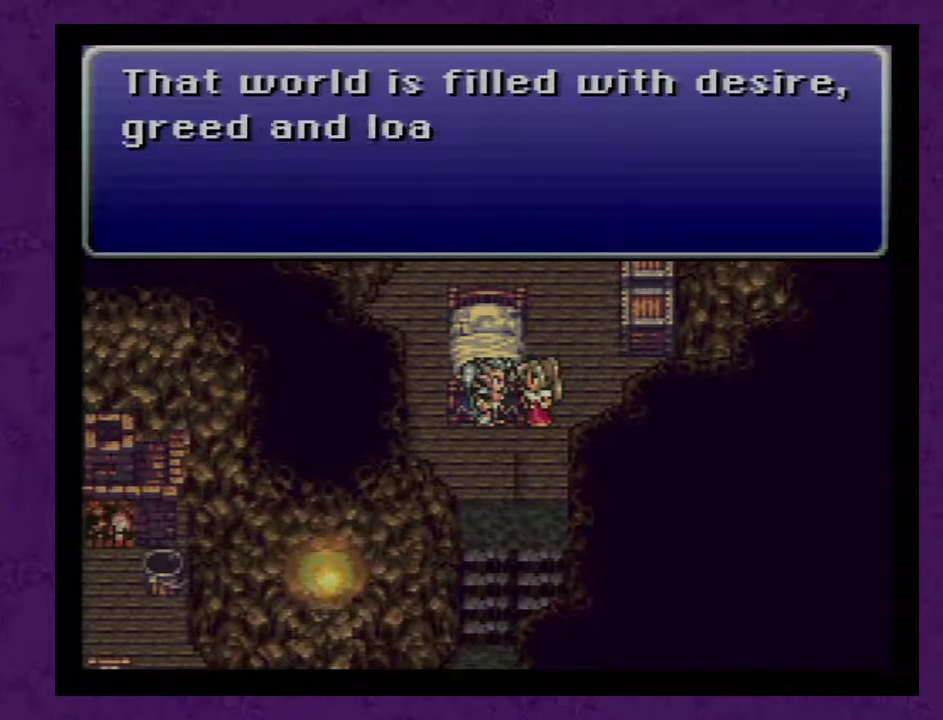
{"buttons": ["A"], "events": [[17, "A", "up"], [117, "A", "down"], [200, "A", "up"], [267, "A", "down"], [367, "A", "up"], [450, "A", "down"]]}
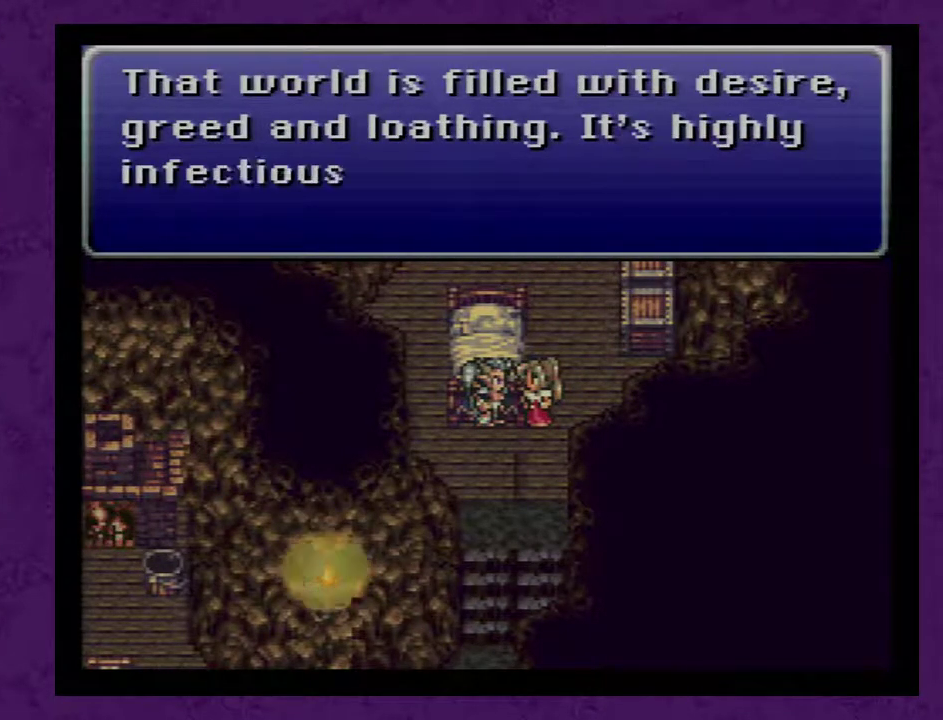
{"buttons": ["A"], "events": [[50, "A", "up"], [133, "A", "down"], [200, "A", "up"], [267, "A", "down"], [367, "A", "up"], [450, "A", "down"]]}
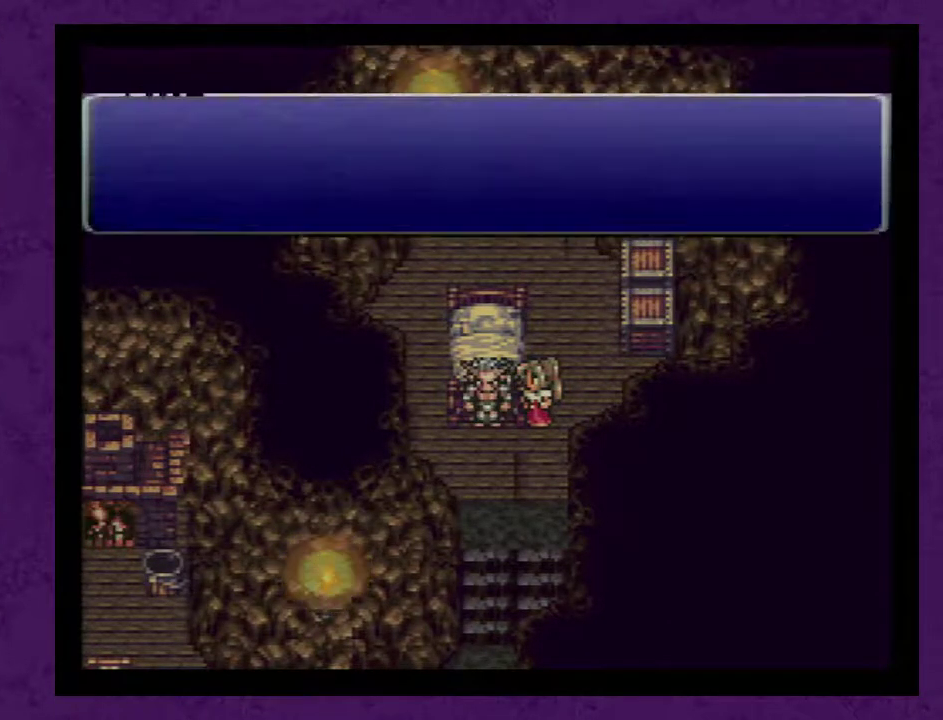
{"buttons": ["A"], "events": [[50, "A", "up"], [117, "A", "down"], [200, "A", "up"], [300, "A", "down"], [383, "A", "up"], [450, "A", "down"]]}
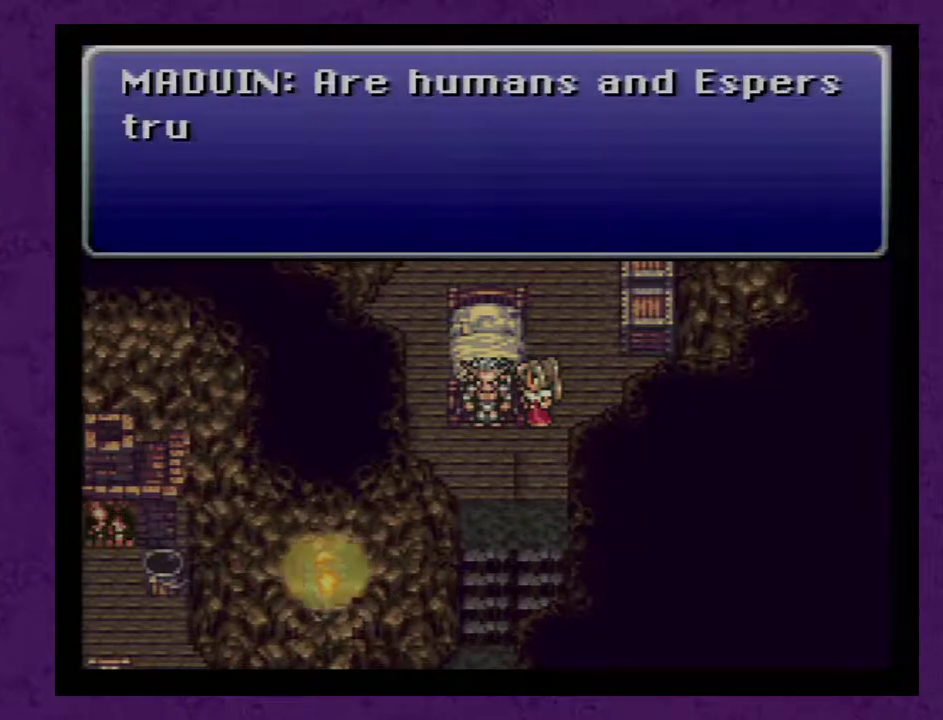
{"buttons": ["A"], "events": [[50, "A", "up"], [133, "A", "down"], [233, "A", "up"], [317, "A", "down"], [417, "A", "up"], [467, "A", "down"]]}
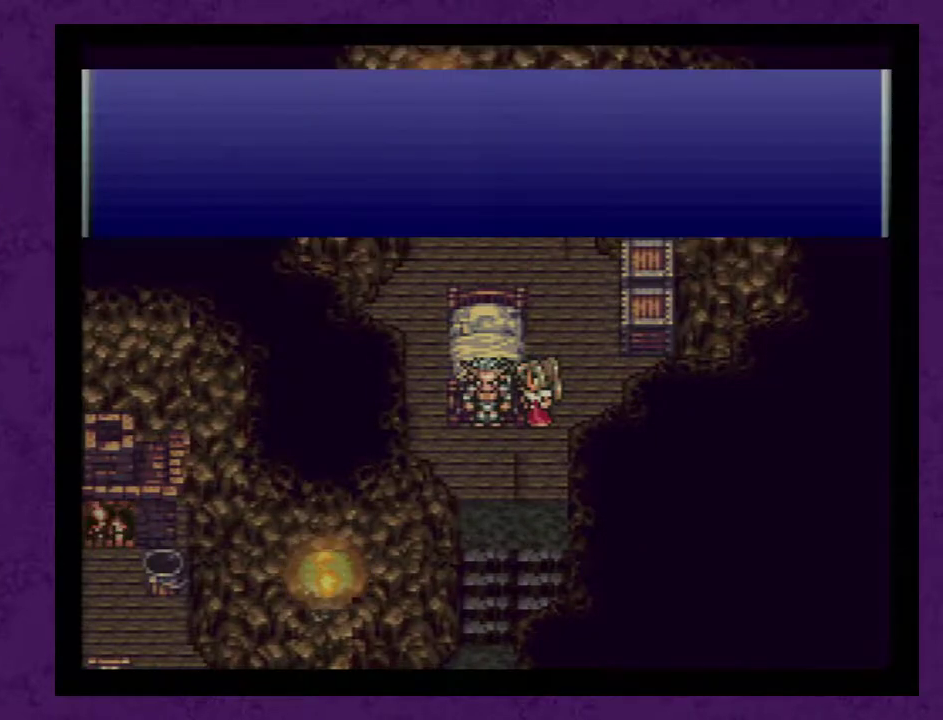
{"buttons": [], "events": [[100, "A", "up"], [183, "A", "down"], [250, "A", "up"], [350, "A", "down"], [433, "A", "up"]]}
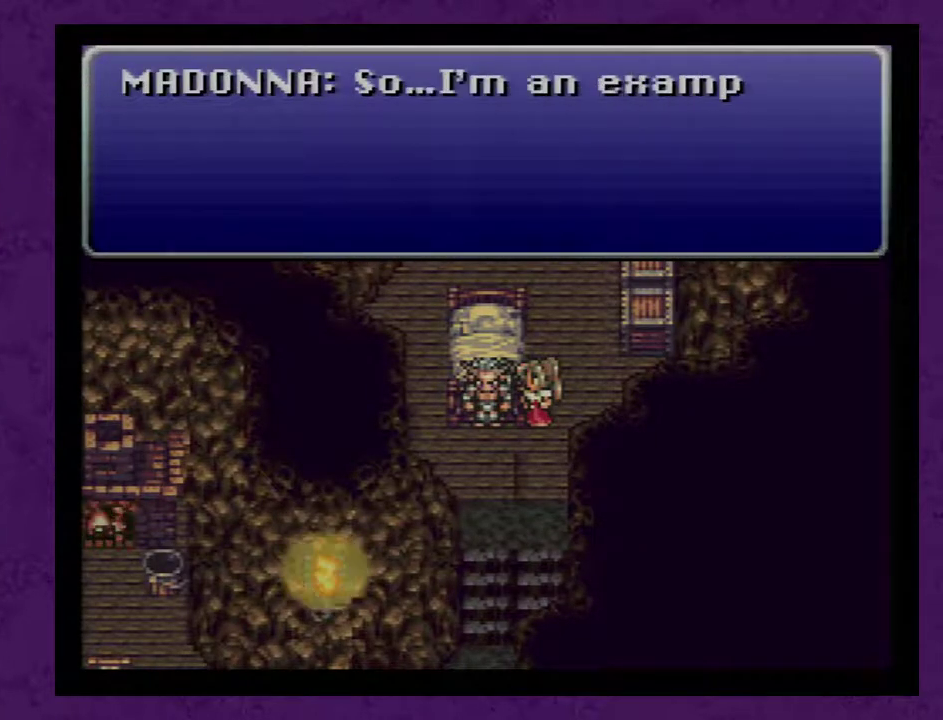
{"buttons": ["A"], "events": [[33, "A", "down"], [150, "A", "up"], [217, "A", "down"], [333, "A", "up"], [400, "A", "down"]]}
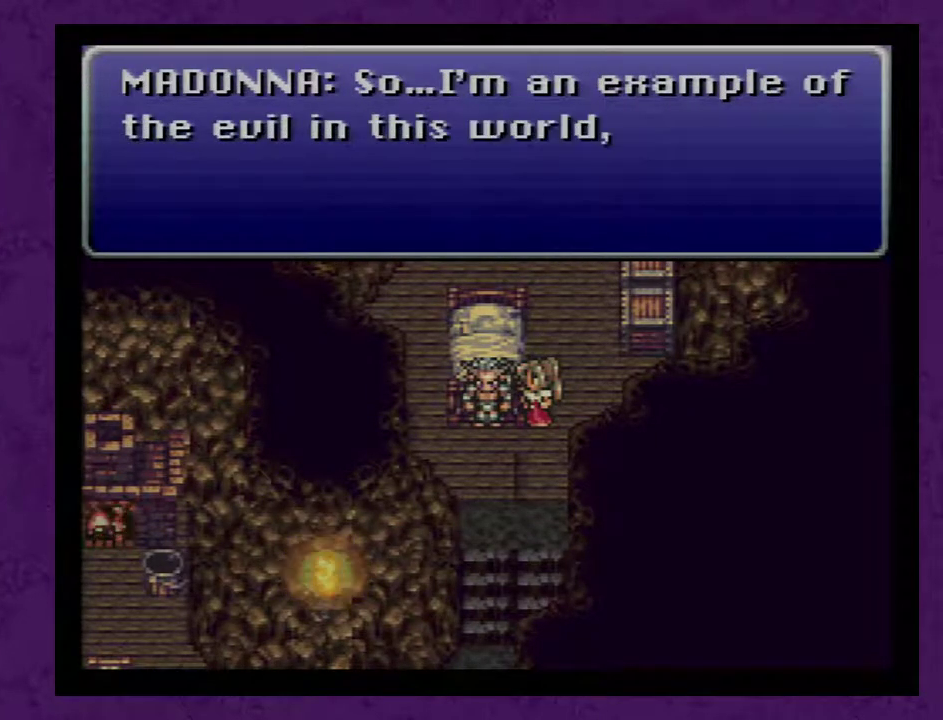
{"buttons": ["A"], "events": [[17, "A", "up"], [83, "A", "down"], [217, "A", "up"], [300, "A", "down"], [400, "A", "up"], [483, "A", "down"]]}
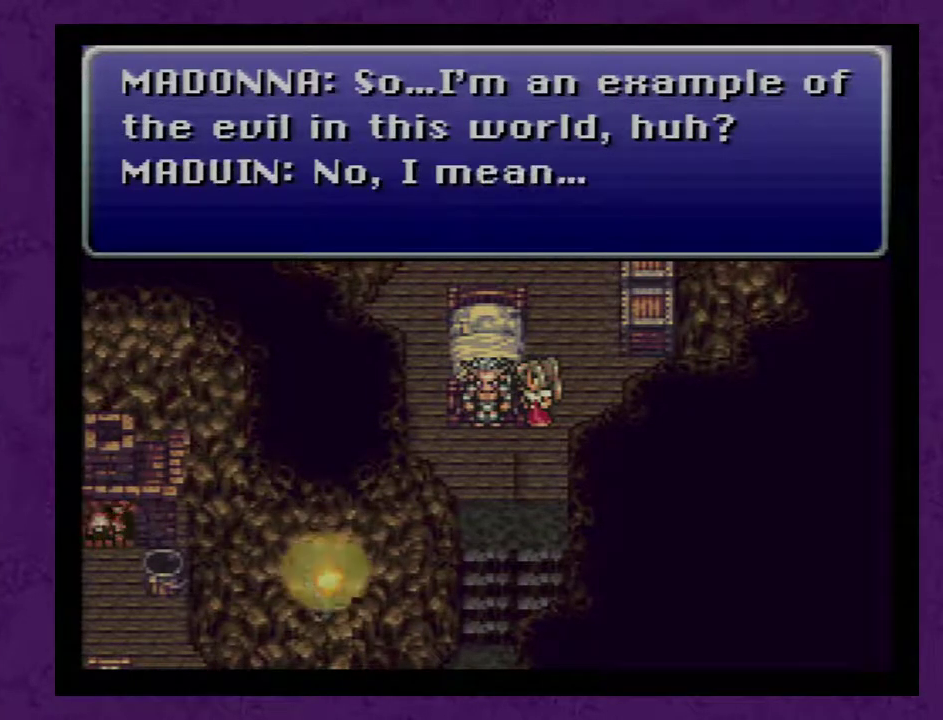
{"buttons": [], "events": [[83, "A", "up"], [167, "A", "down"], [267, "A", "up"], [350, "A", "down"], [450, "A", "up"]]}
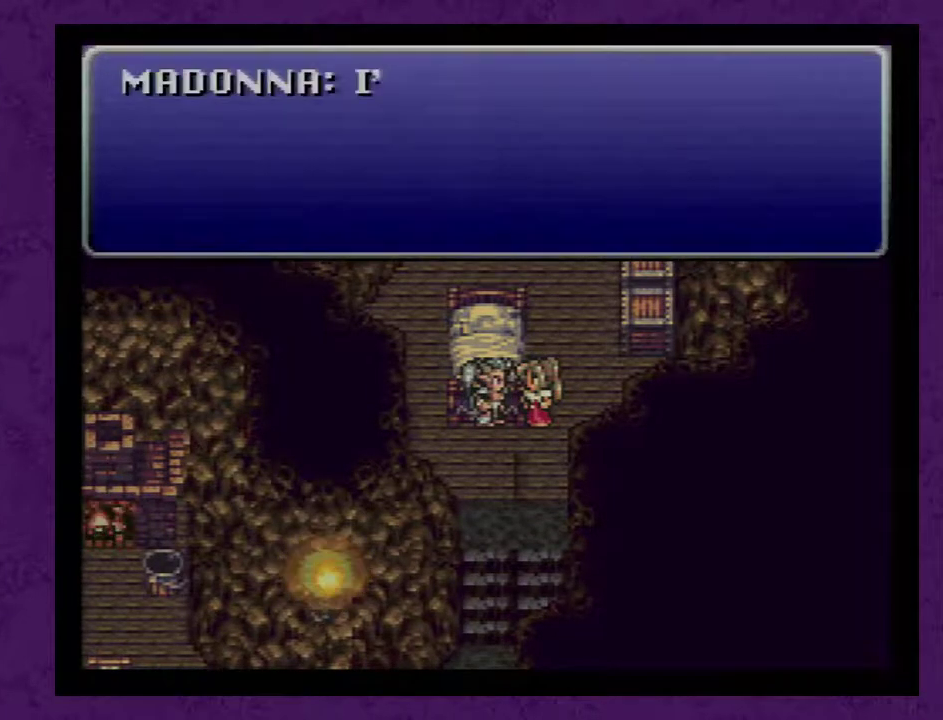
{"buttons": ["A"], "events": [[33, "A", "down"], [133, "A", "up"], [217, "A", "down"], [317, "A", "up"], [433, "A", "down"]]}